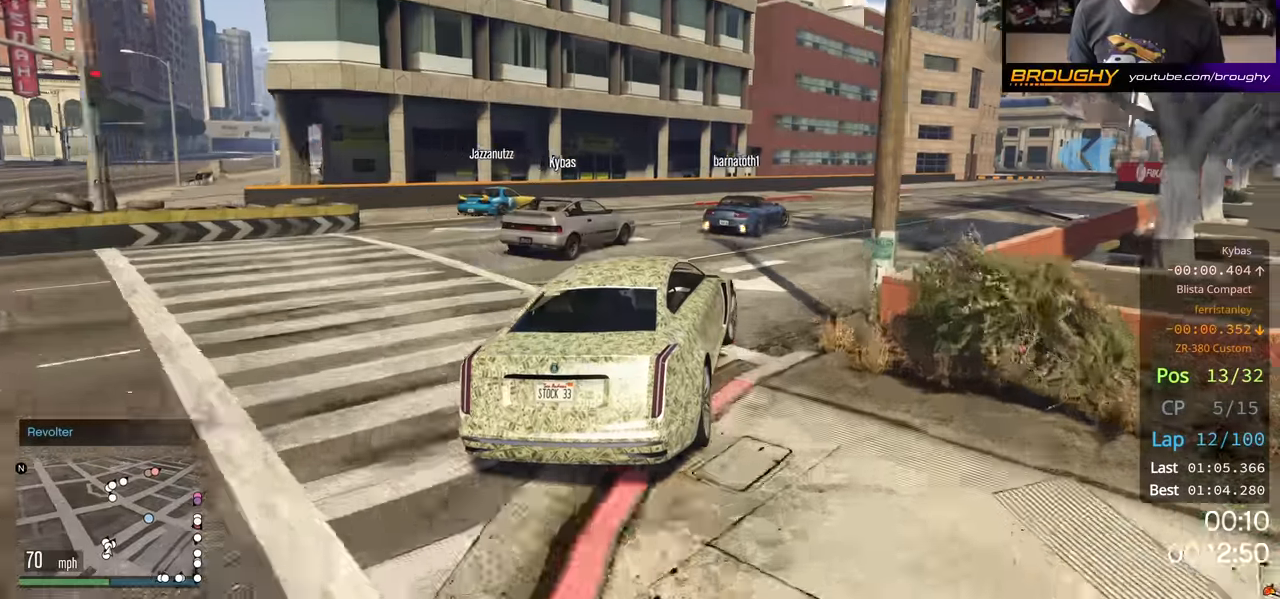
Gameplay with a controller (Xbox layout); each line is a JSON object with the inputs held at the frame after it. "events" lists button and stick changes between this image and that frame as [ms after this image, input, new state], when the widget could be followed in between.
{"buttons": ["R2"], "left_stick": "right", "right_stick": "center", "events": [[283, "R2", "down"], [333, "left_stick", "center"], [450, "left_stick", "right"]]}
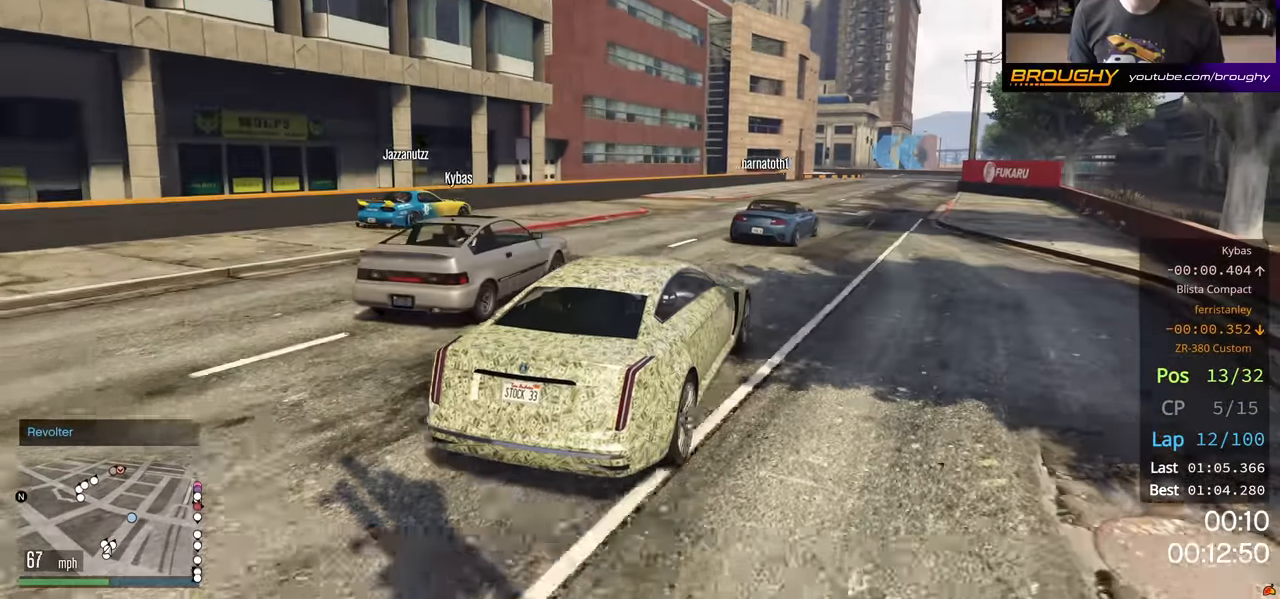
{"buttons": ["R2"], "left_stick": "center", "right_stick": "center", "events": [[200, "left_stick", "center"]]}
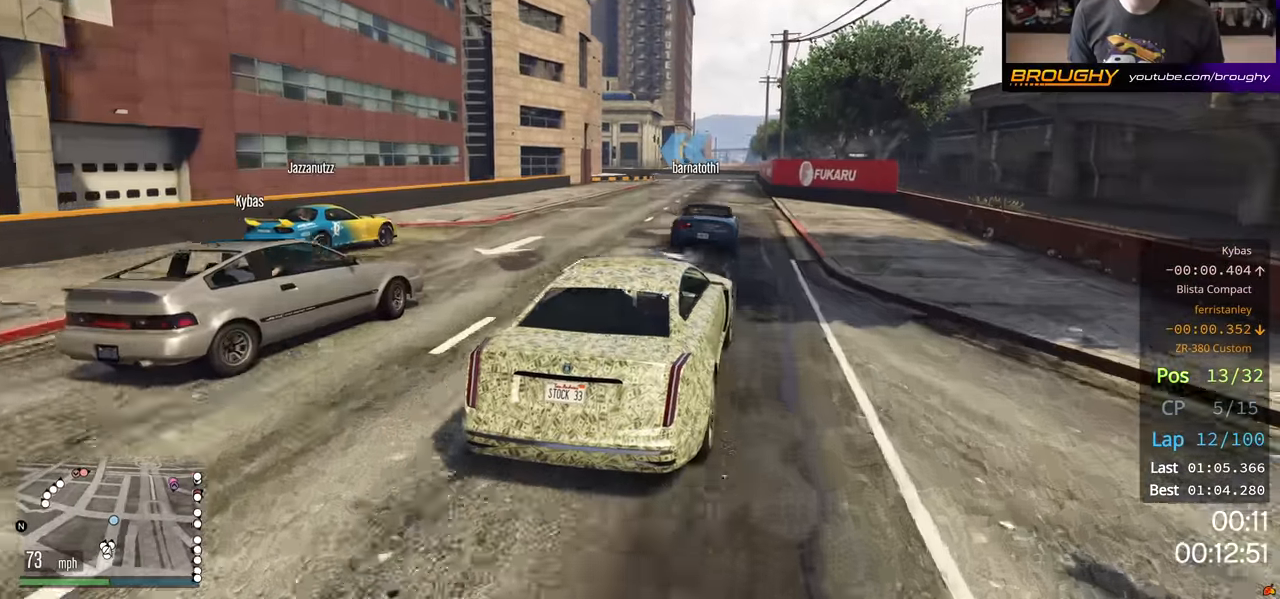
{"buttons": ["R2"], "left_stick": "left", "right_stick": "center", "events": [[450, "left_stick", "left"]]}
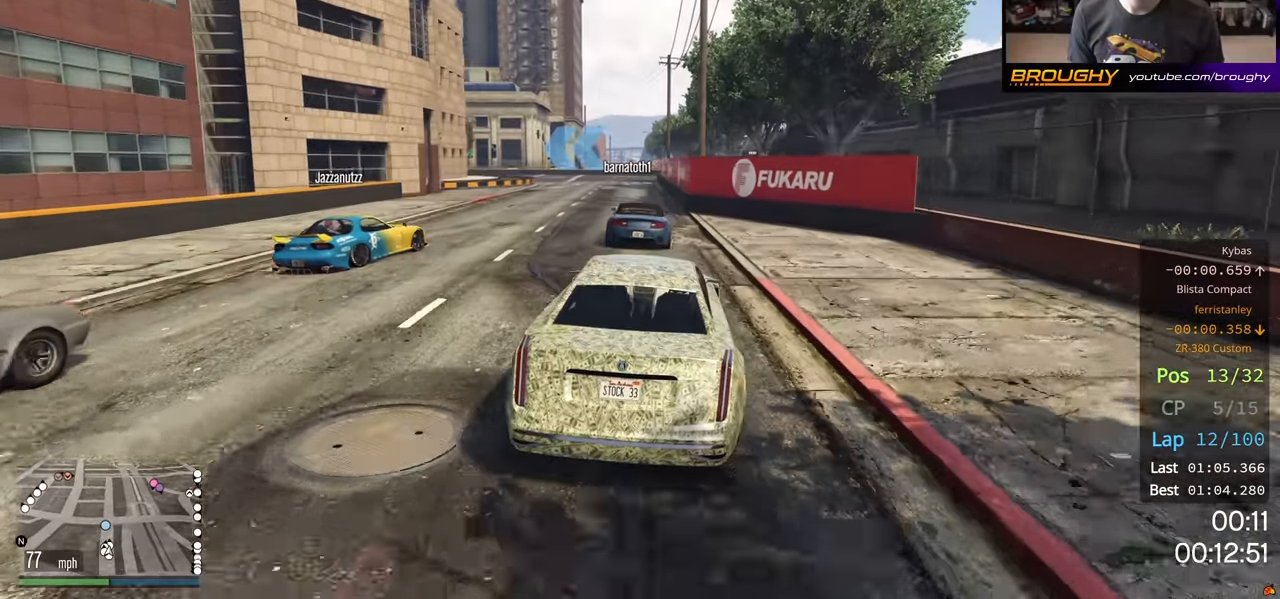
{"buttons": ["R2"], "left_stick": "center", "right_stick": "center", "events": [[66, "left_stick", "center"]]}
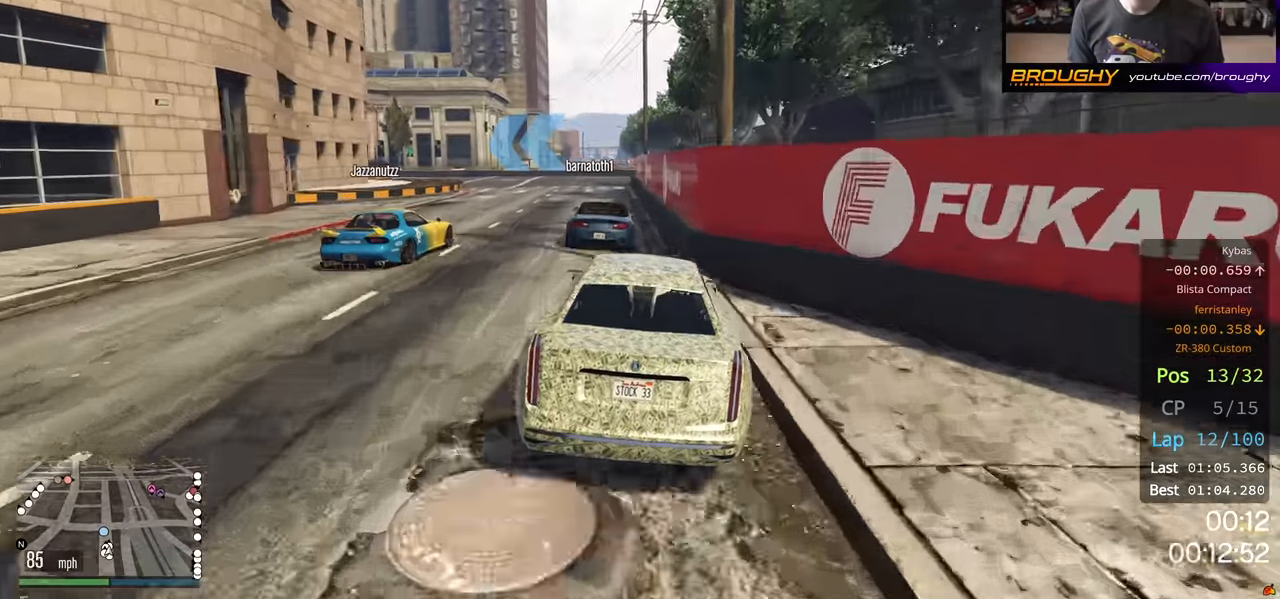
{"buttons": [], "left_stick": "right", "right_stick": "center", "events": [[16, "left_stick", "up-left"], [133, "R2", "up"], [333, "left_stick", "center"], [383, "left_stick", "right"]]}
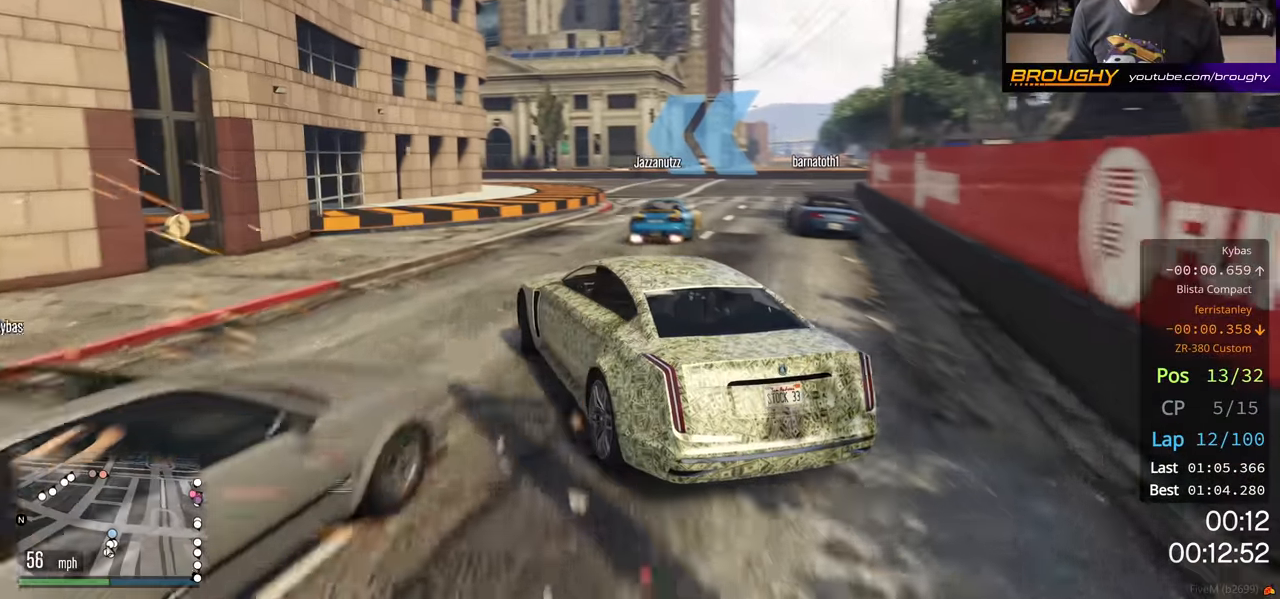
{"buttons": [], "left_stick": "left", "right_stick": "center", "events": [[483, "left_stick", "left"]]}
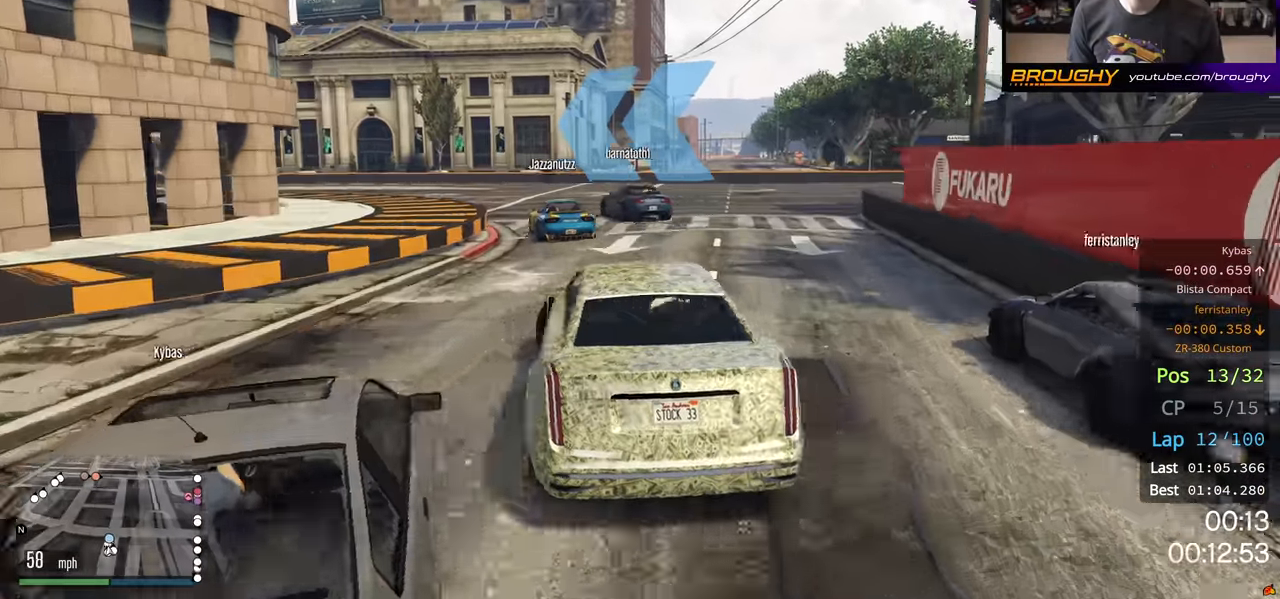
{"buttons": [], "left_stick": "left", "right_stick": "center", "events": []}
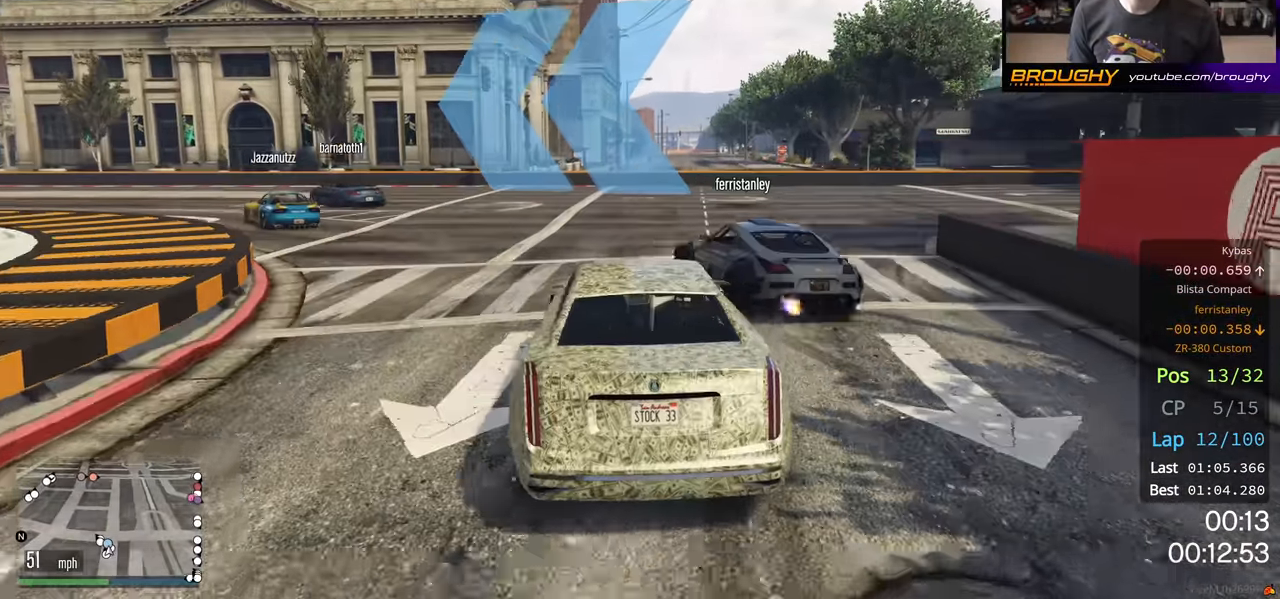
{"buttons": ["R2"], "left_stick": "left", "right_stick": "center", "events": [[16, "left_stick", "center"], [66, "R2", "down"], [83, "left_stick", "right"], [183, "left_stick", "center"], [233, "left_stick", "left"]]}
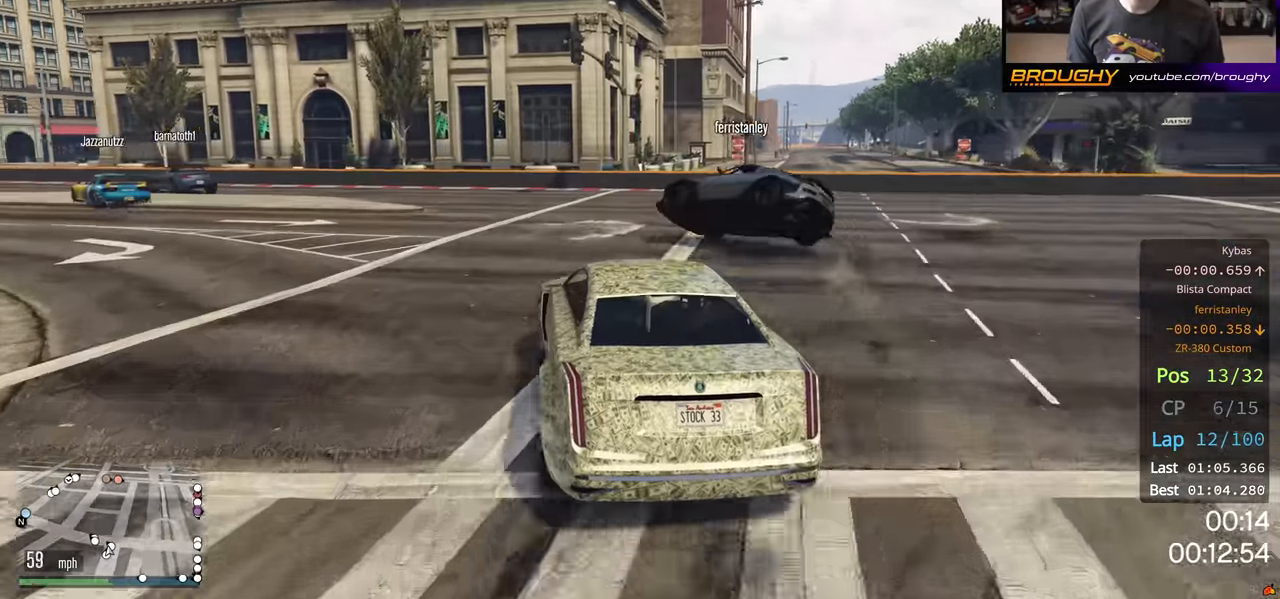
{"buttons": ["R2"], "left_stick": "up-left", "right_stick": "down-left", "events": [[50, "left_stick", "center"], [66, "right_stick", "down-left"], [133, "left_stick", "left"], [166, "R2", "up"], [333, "left_stick", "center"], [466, "left_stick", "up-left"], [500, "R2", "down"]]}
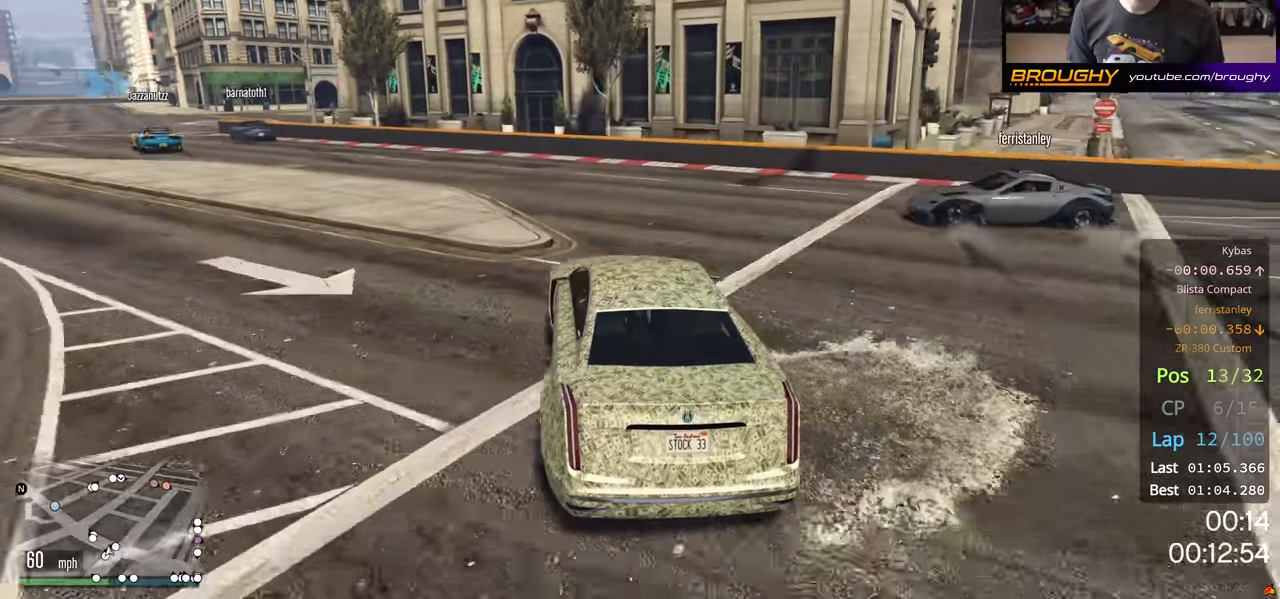
{"buttons": [], "left_stick": "up-left", "right_stick": "down-left"}
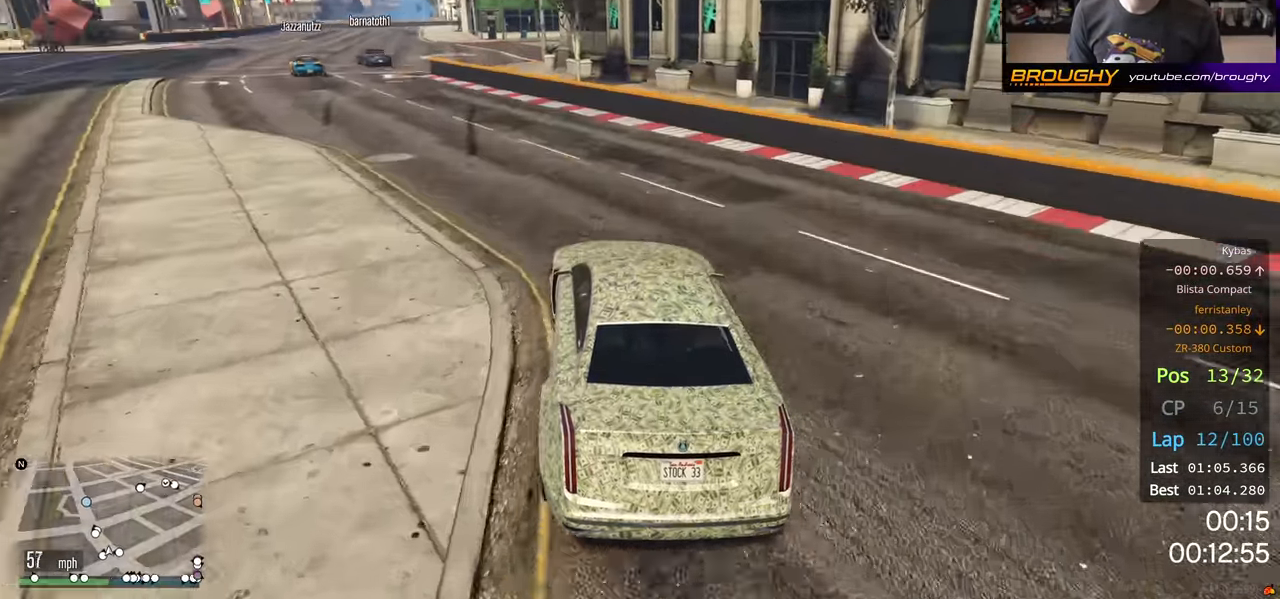
{"buttons": [], "left_stick": "center", "right_stick": "down-left", "events": [[216, "left_stick", "center"]]}
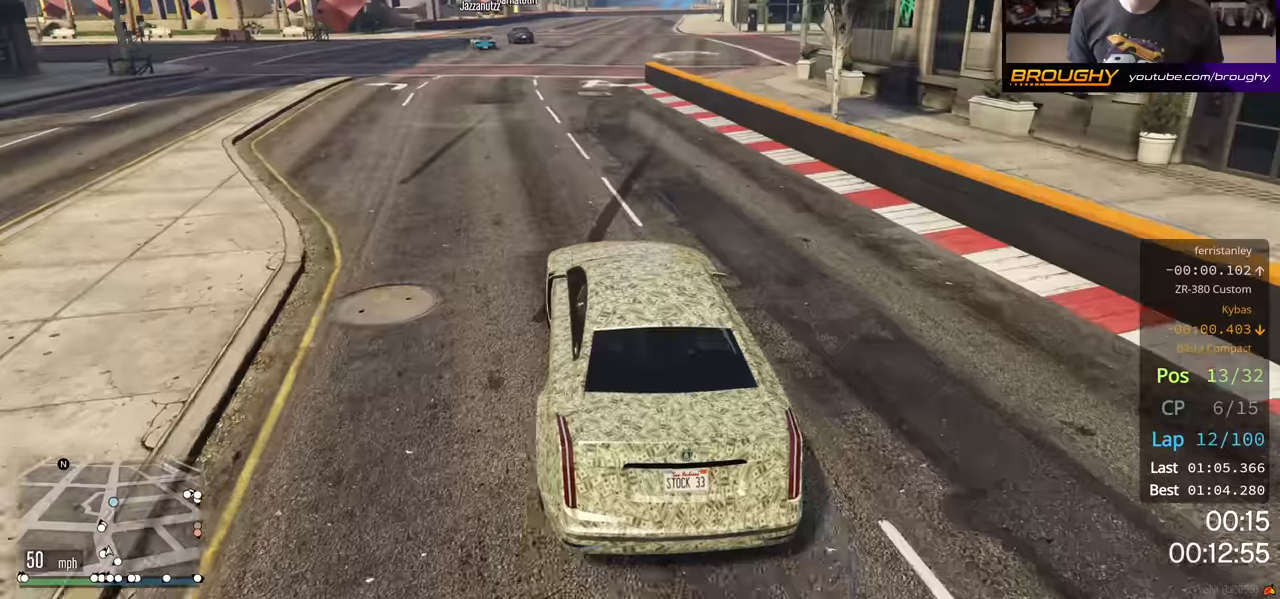
{"buttons": [], "left_stick": "left", "right_stick": "center", "events": [[117, "R2", "down"], [434, "left_stick", "left"], [434, "right_stick", "center"], [500, "R2", "up"]]}
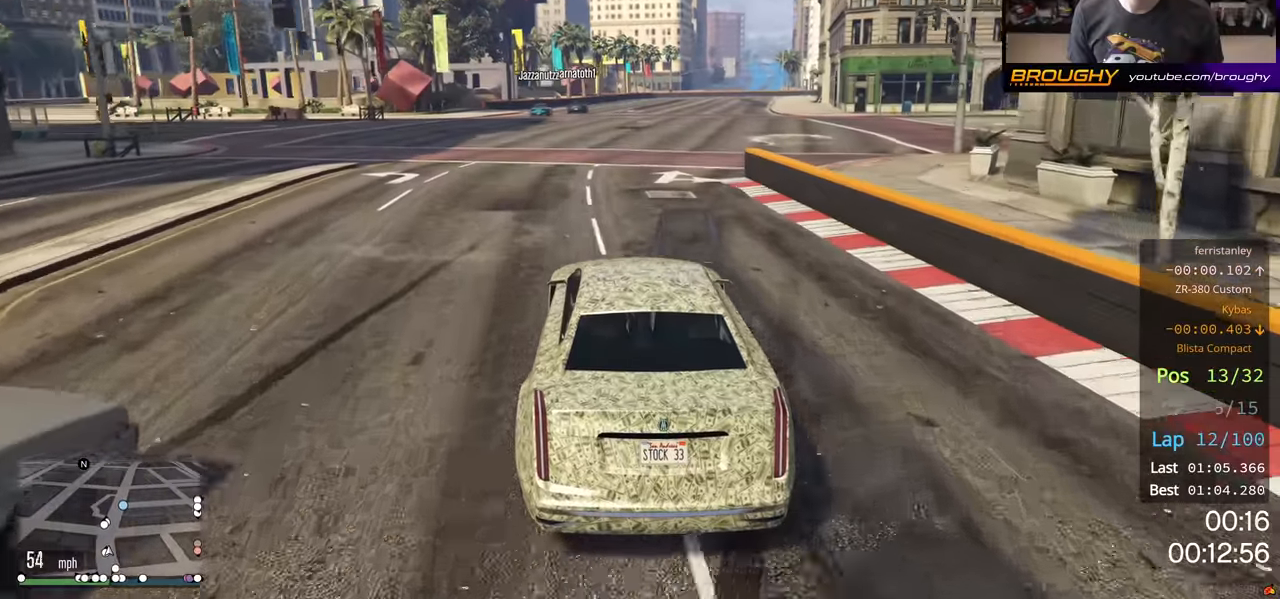
{"buttons": ["R2"], "left_stick": "center", "right_stick": "center", "events": [[50, "left_stick", "center"], [234, "R2", "down"]]}
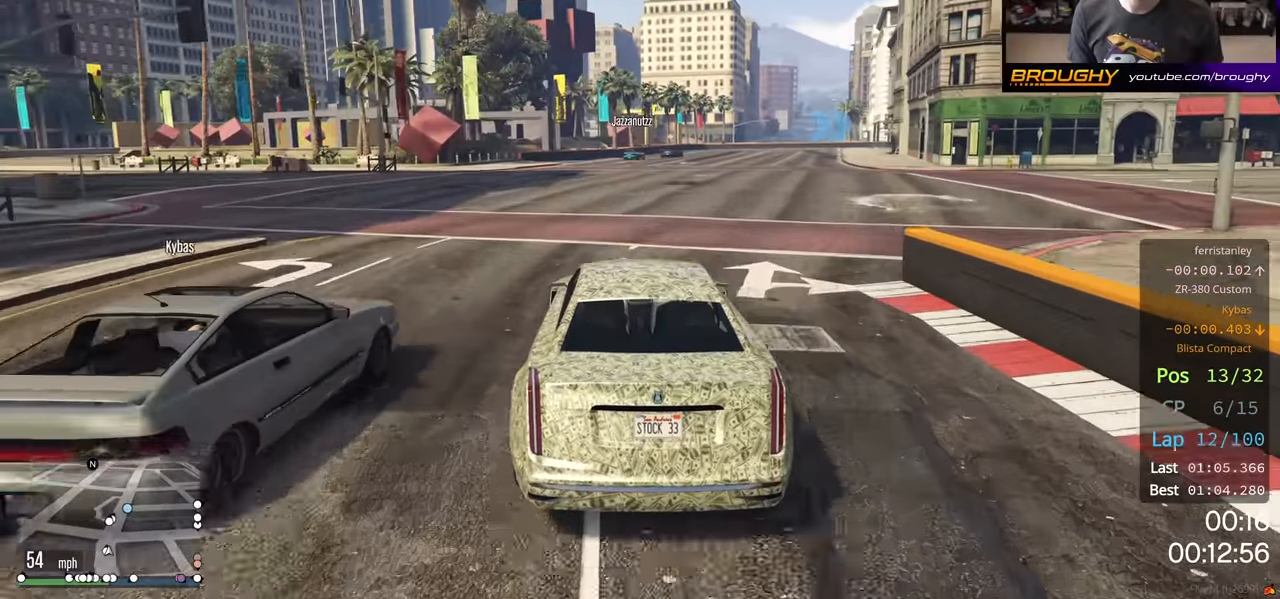
{"buttons": ["R2"], "left_stick": "down-right", "right_stick": "center", "events": [[100, "R2", "up"], [100, "left_stick", "right"], [217, "left_stick", "center"], [250, "R2", "down"], [267, "left_stick", "left"], [417, "left_stick", "center"], [484, "left_stick", "down-right"]]}
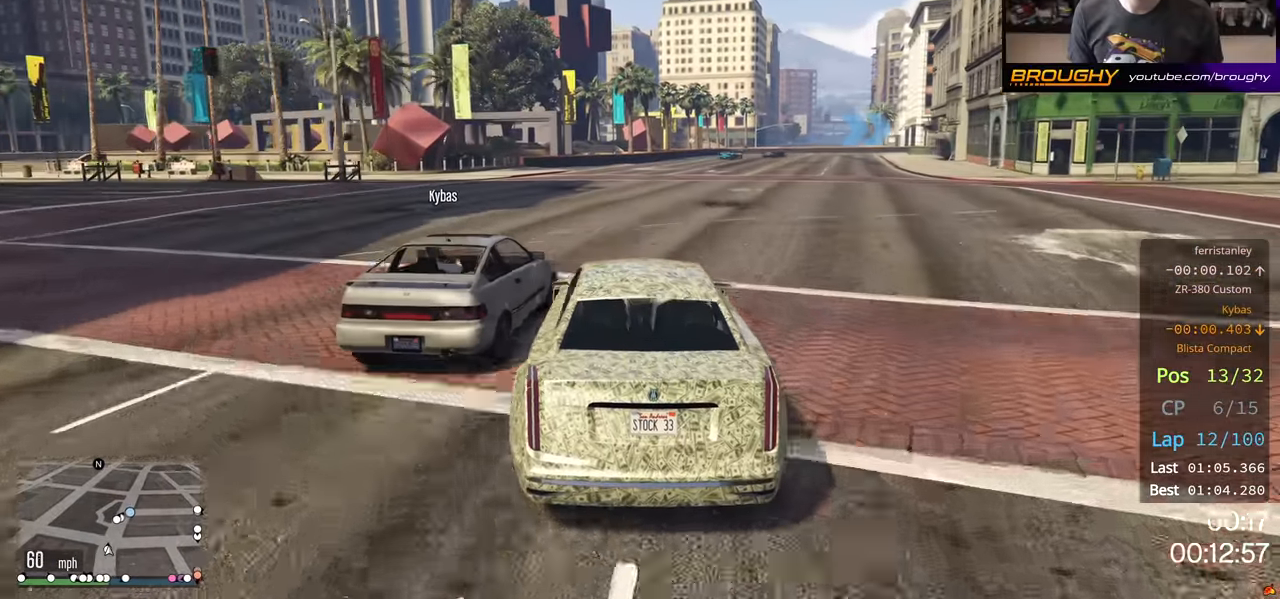
{"buttons": [], "left_stick": "right", "right_stick": "center", "events": [[100, "left_stick", "center"], [467, "R2", "up"], [467, "left_stick", "right"]]}
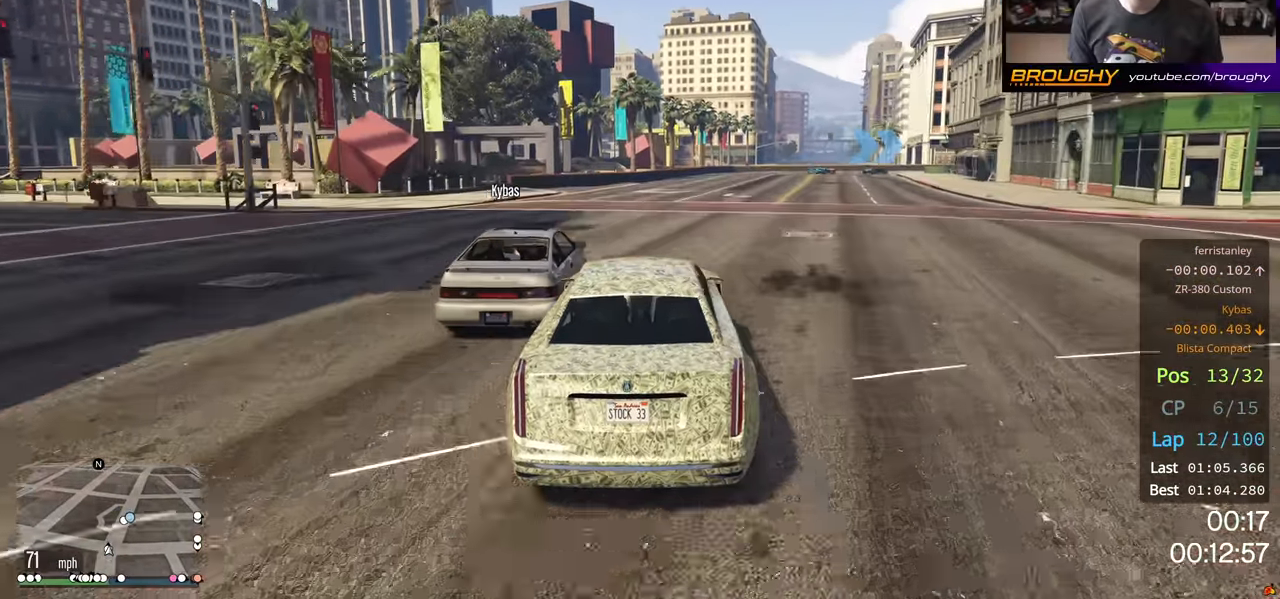
{"buttons": ["R2"], "left_stick": "center", "right_stick": "center", "events": [[117, "left_stick", "center"], [267, "R2", "down"]]}
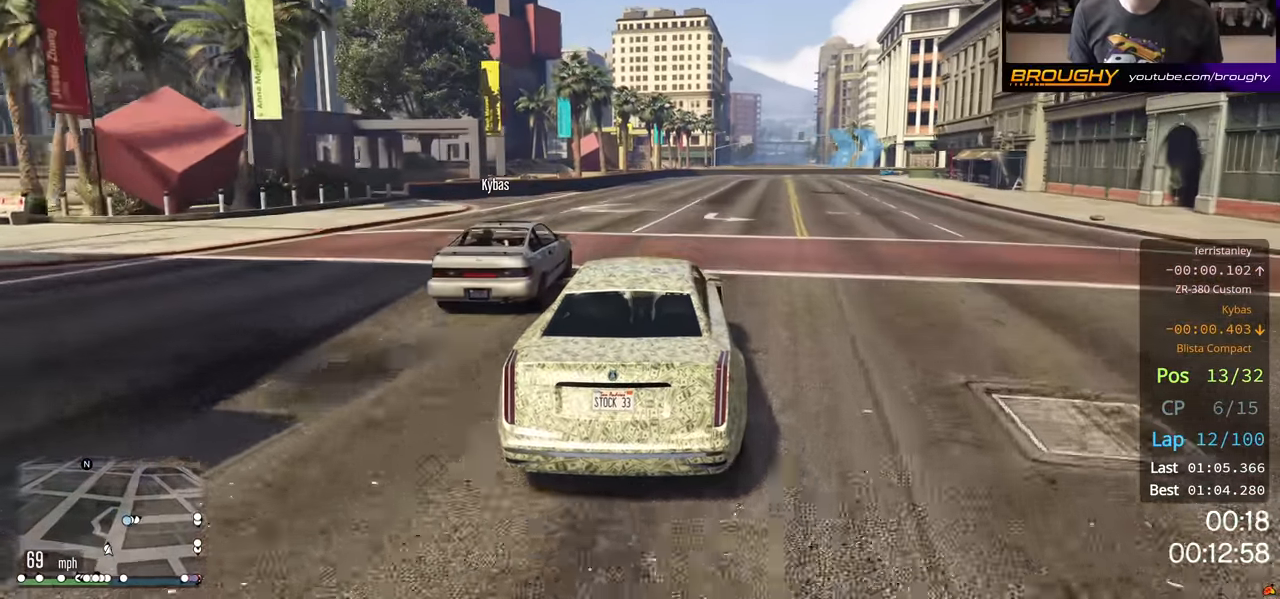
{"buttons": ["R2"], "left_stick": "center", "right_stick": "center", "events": [[34, "R2", "up"], [50, "left_stick", "left"], [217, "R2", "down"], [217, "left_stick", "center"]]}
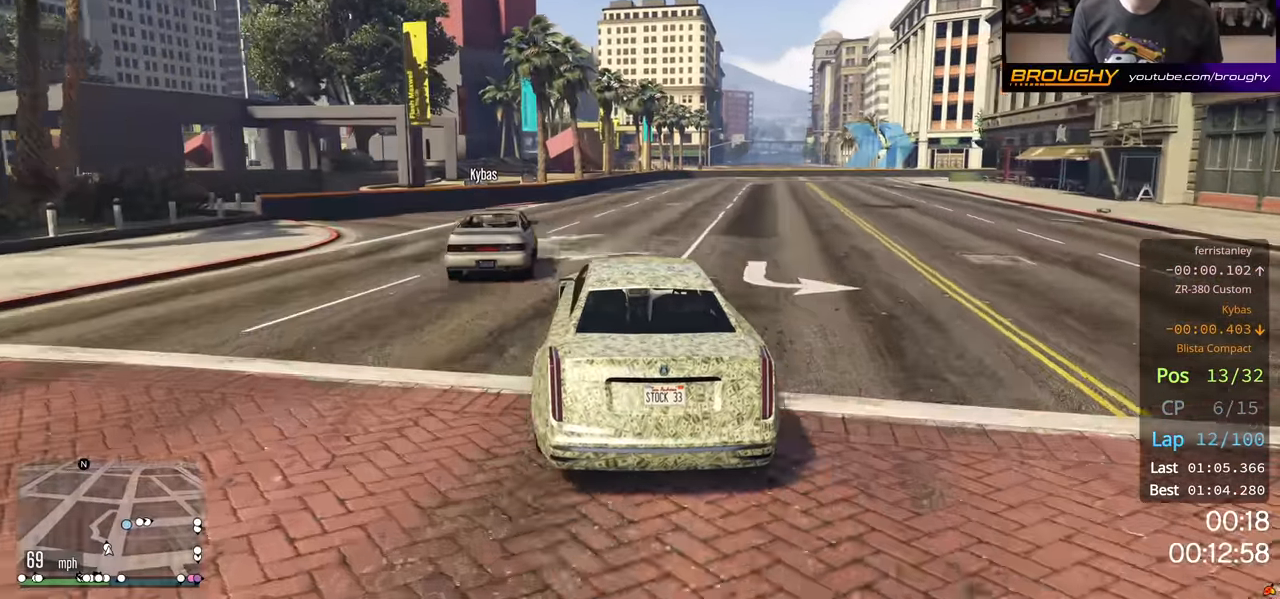
{"buttons": ["R2"], "left_stick": "center", "right_stick": "center", "events": [[17, "R2", "up"], [67, "left_stick", "right"], [217, "left_stick", "center"], [317, "R2", "down"]]}
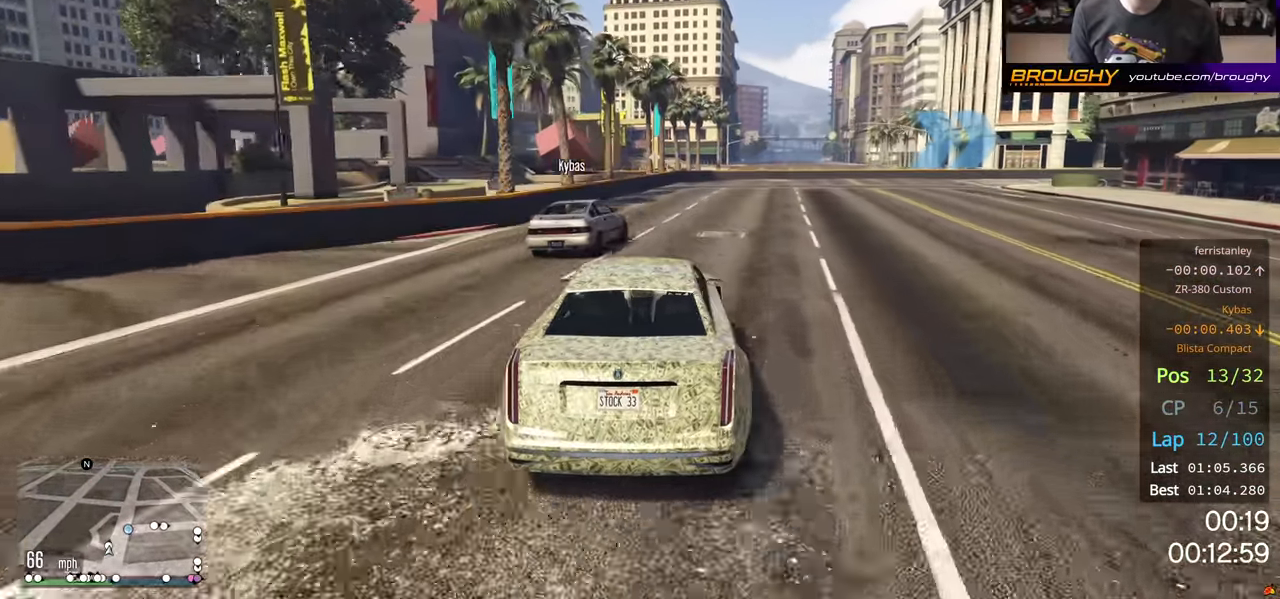
{"buttons": ["R2", "R3"], "left_stick": "right", "right_stick": "center", "events": [[50, "left_stick", "right"], [267, "left_stick", "center"], [367, "R3", "down"], [450, "left_stick", "right"]]}
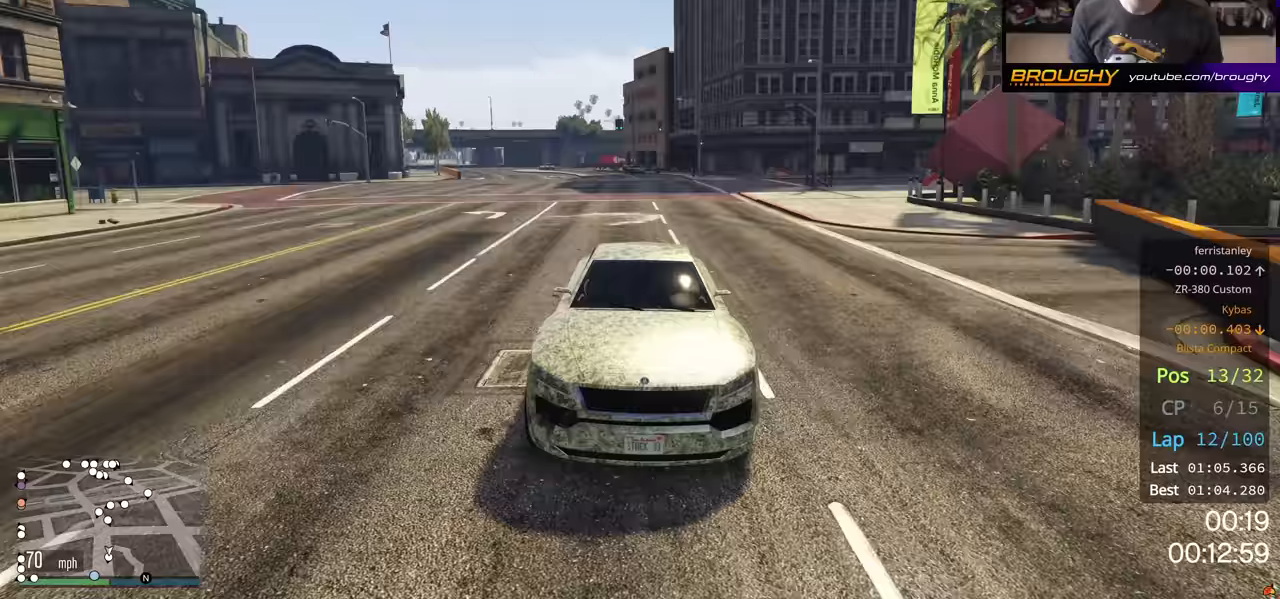
{"buttons": ["R2"], "left_stick": "right", "right_stick": "center", "events": [[367, "left_stick", "center"], [384, "R3", "up"], [484, "left_stick", "right"]]}
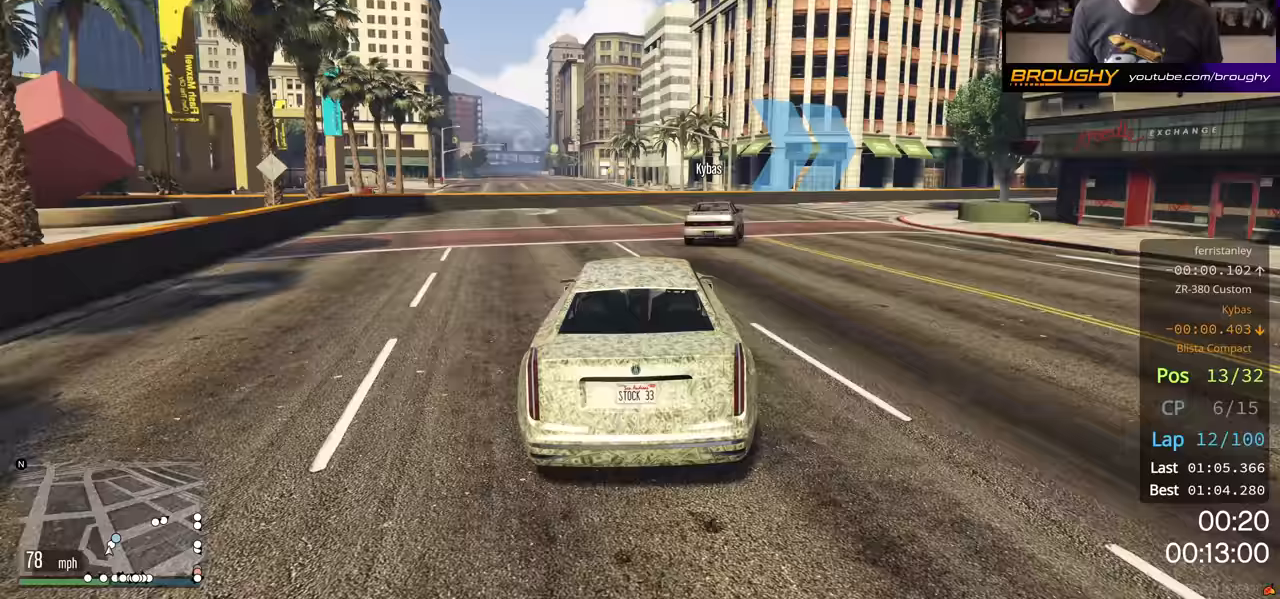
{"buttons": [], "left_stick": "right", "right_stick": "center"}
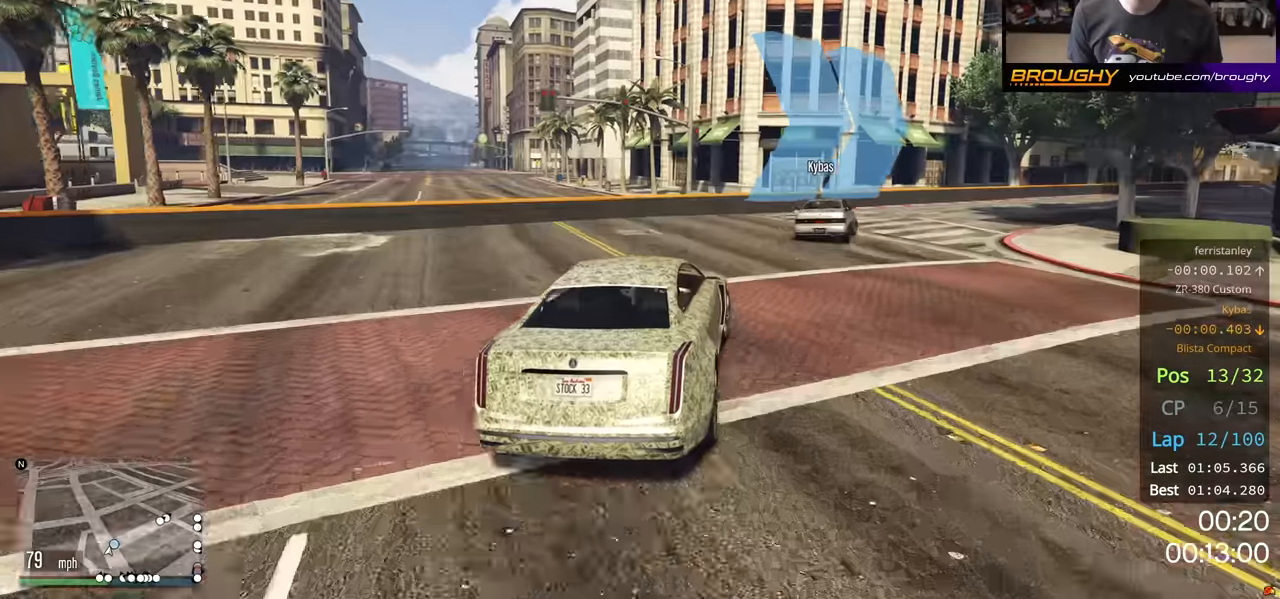
{"buttons": [], "left_stick": "center", "right_stick": "center", "events": [[500, "left_stick", "center"]]}
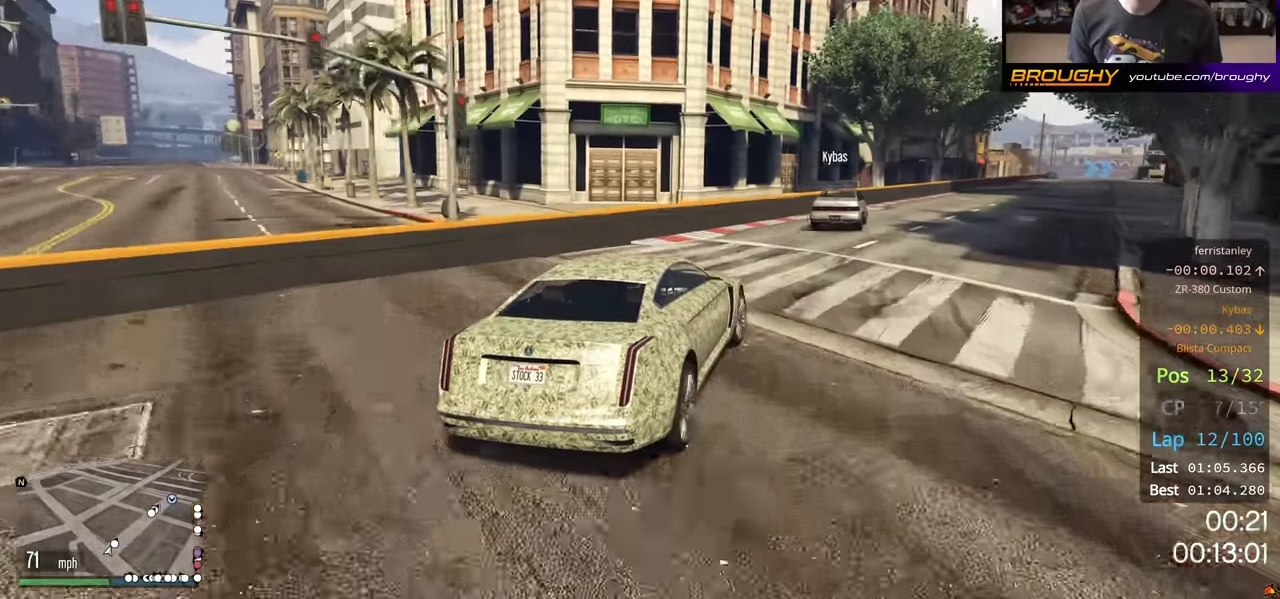
{"buttons": ["R2"], "left_stick": "center", "right_stick": "center", "events": [[17, "R2", "down"], [200, "left_stick", "right"], [417, "left_stick", "center"]]}
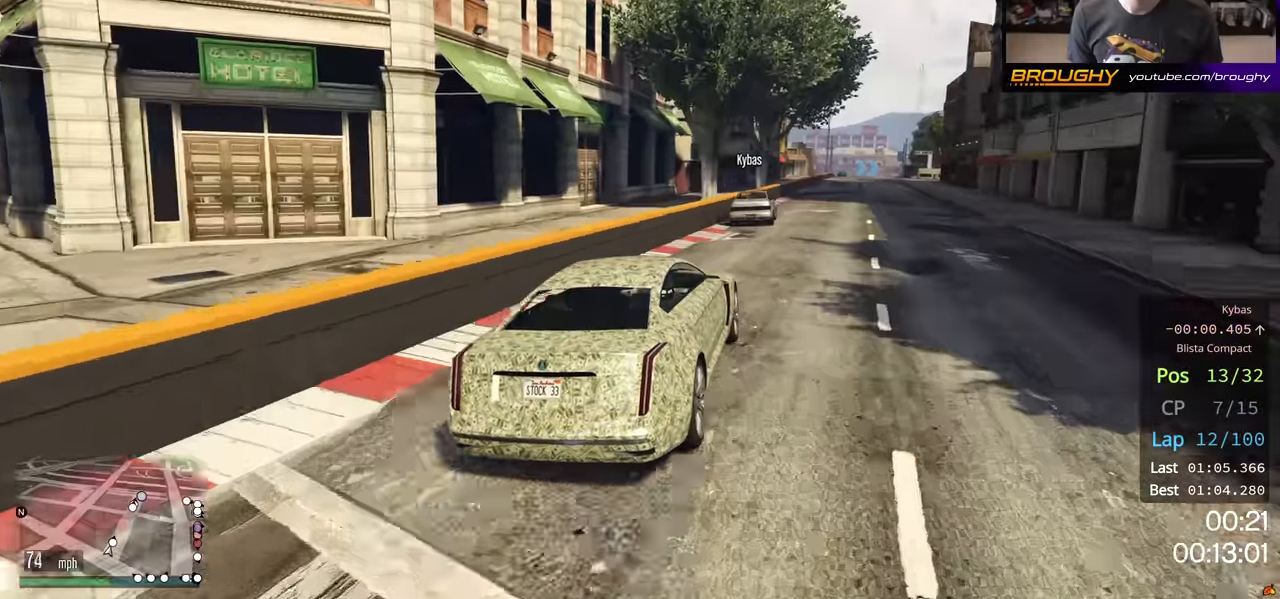
{"buttons": ["R2"], "left_stick": "center", "right_stick": "center", "events": [[50, "left_stick", "right"], [234, "left_stick", "center"], [400, "R2", "up"], [467, "R2", "down"]]}
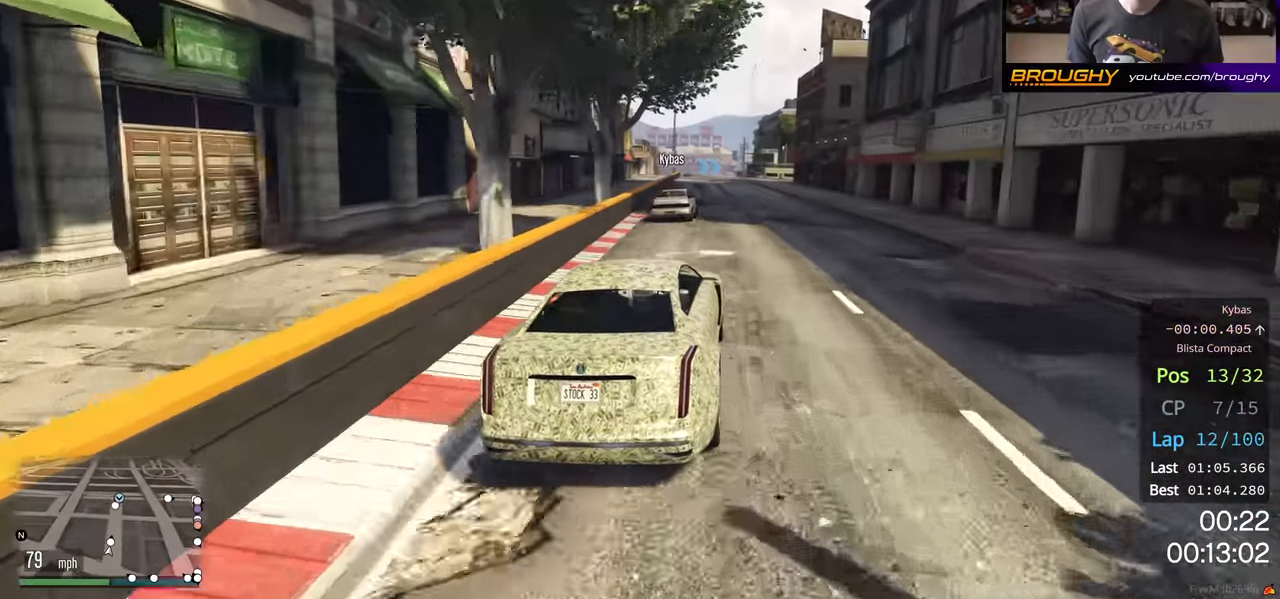
{"buttons": ["R2"], "left_stick": "left", "right_stick": "center", "events": [[417, "left_stick", "left"]]}
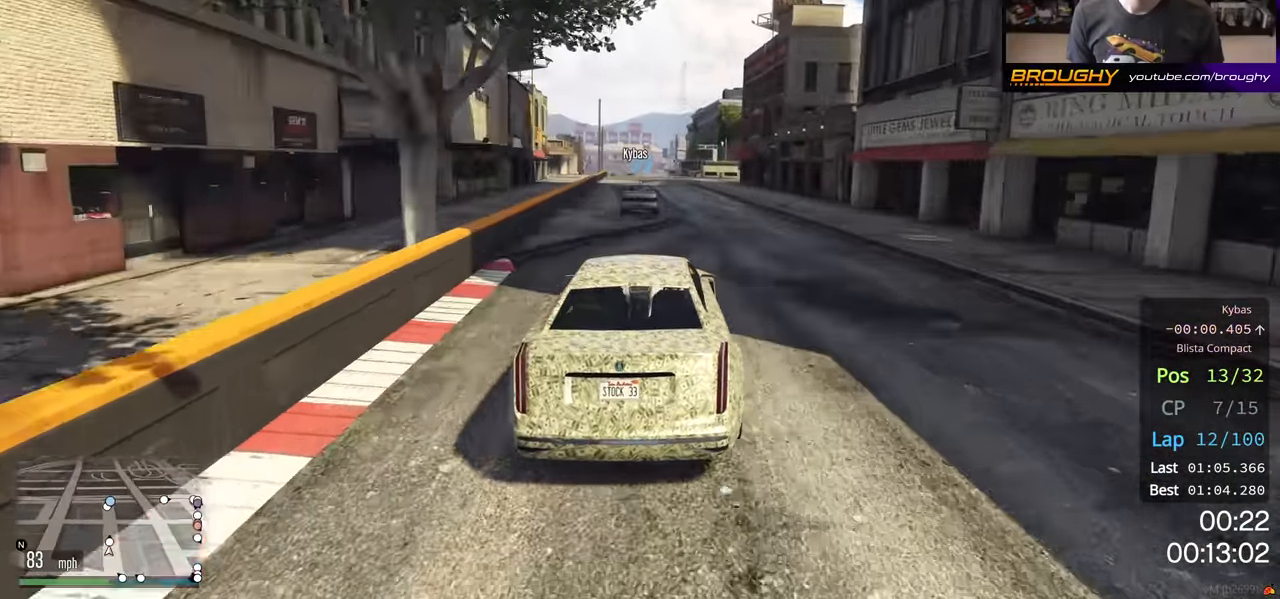
{"buttons": ["R3"], "left_stick": "center", "right_stick": "center", "events": [[50, "left_stick", "center"], [184, "R2", "up"], [184, "R3", "down"]]}
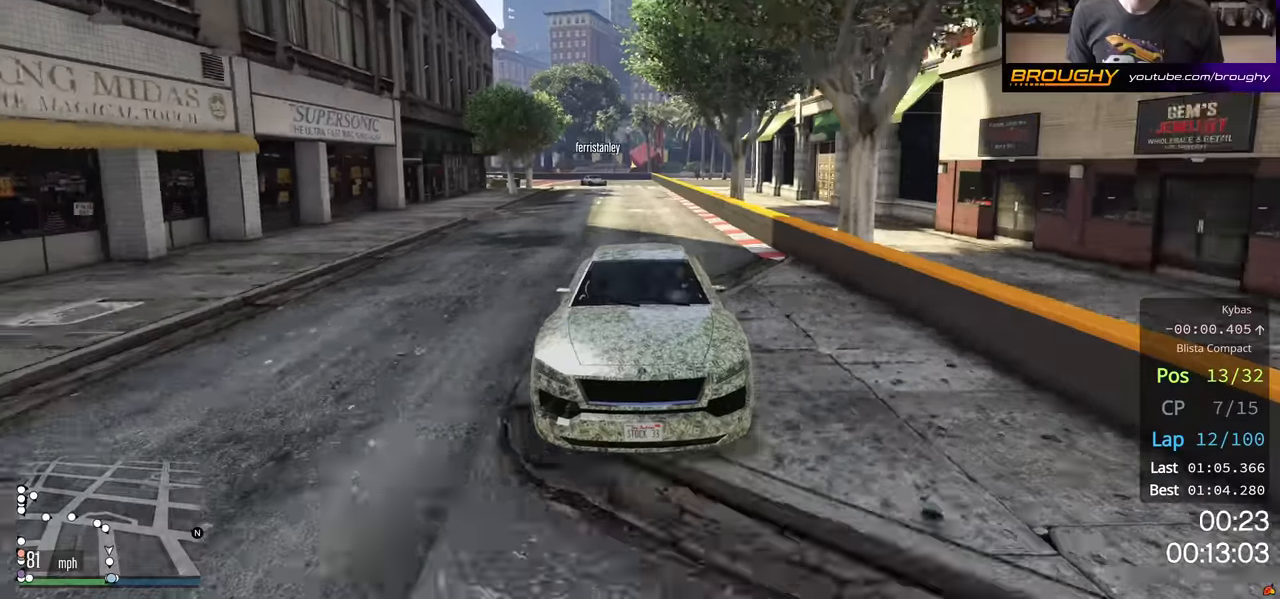
{"buttons": ["R2", "R3"], "left_stick": "center", "right_stick": "center", "events": [[84, "left_stick", "left"], [217, "R2", "down"], [234, "left_stick", "center"]]}
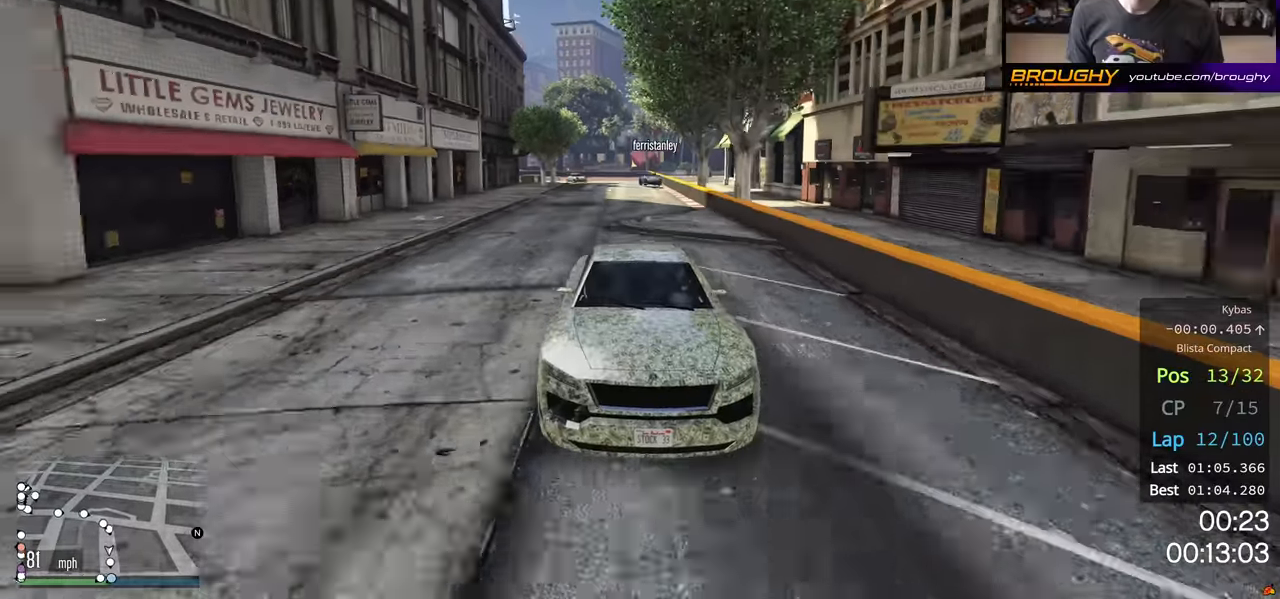
{"buttons": ["R2"], "left_stick": "center", "right_stick": "center", "events": [[34, "R3", "up"]]}
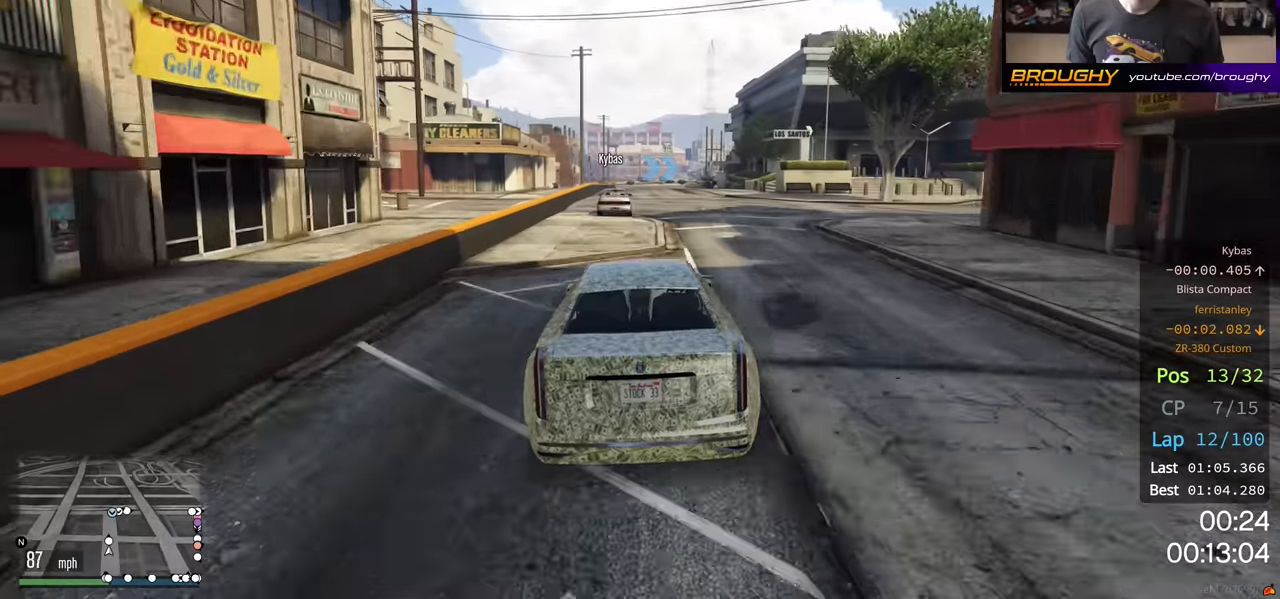
{"buttons": [], "left_stick": "up-left", "right_stick": "center", "events": [[334, "R2", "up"], [400, "left_stick", "up-left"]]}
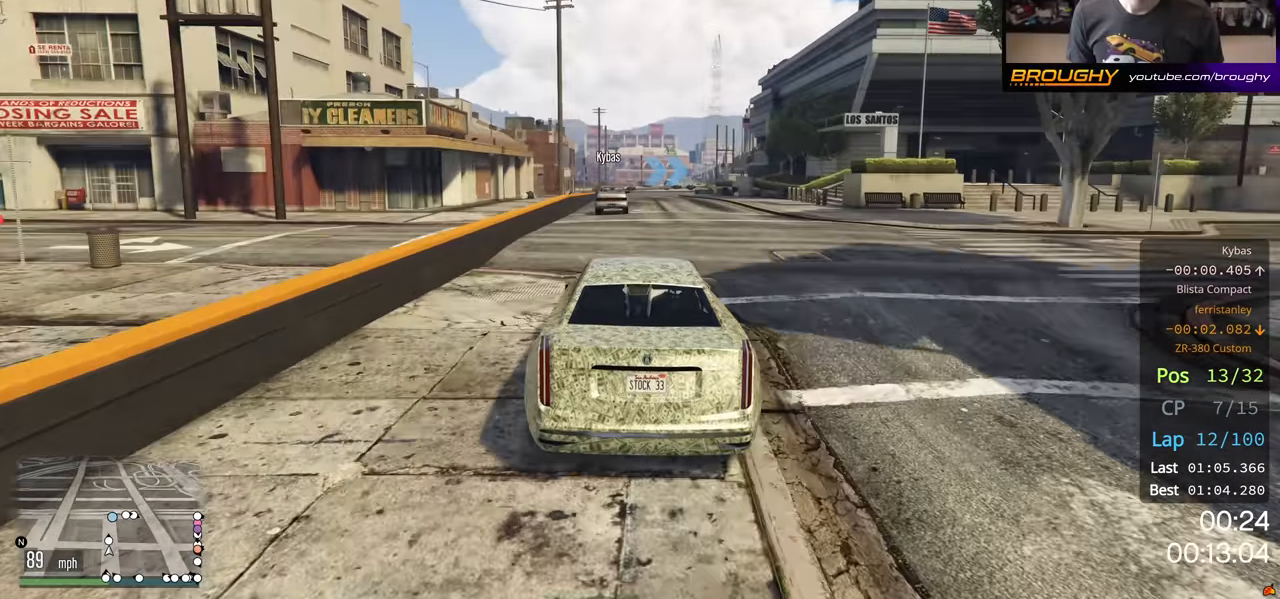
{"buttons": ["R2"], "left_stick": "right", "right_stick": "center", "events": [[17, "R2", "down"], [100, "left_stick", "center"], [417, "left_stick", "right"]]}